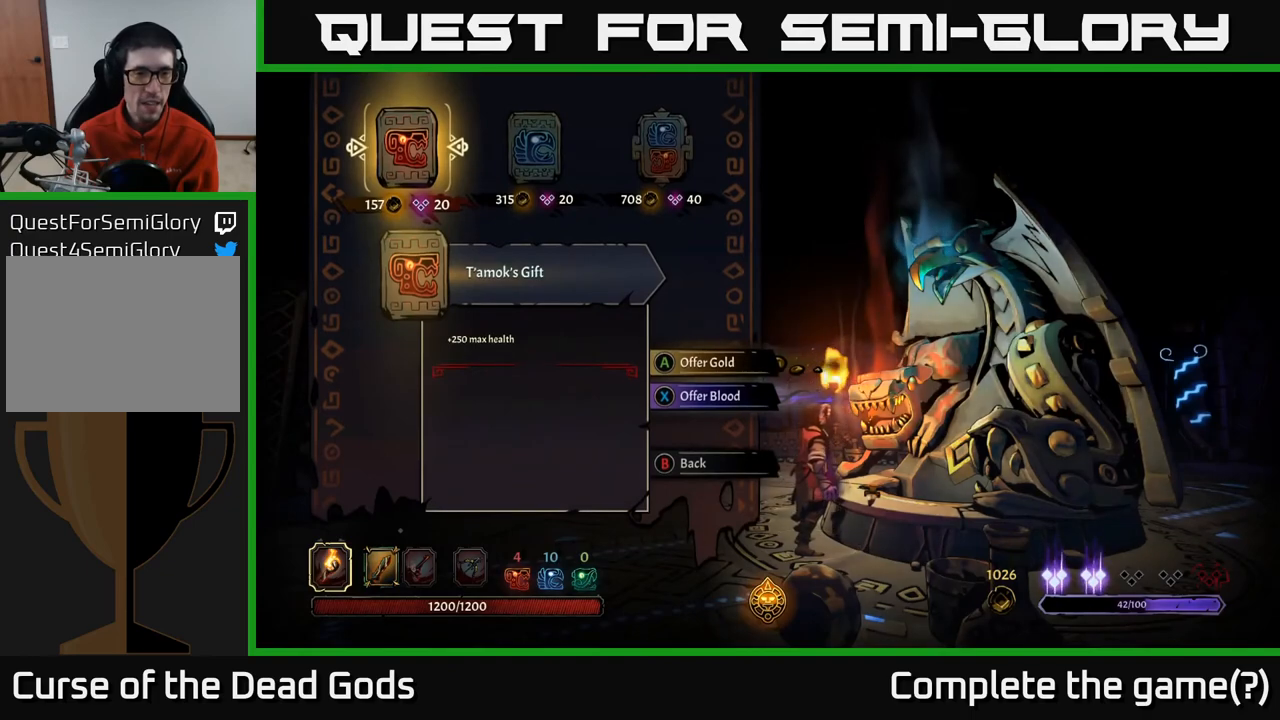
Gameplay with a controller (Xbox layout); each line is a JSON object with the inputs held at the frame after it. "events" lists button and stick changes between this image and that frame as [ms after this image, input, new state], when the widget could be followed in between.
{"buttons": [], "left_stick": "center", "right_stick": "center", "events": [[400, "DPAD_RIGHT", "down"], [500, "DPAD_RIGHT", "up"]]}
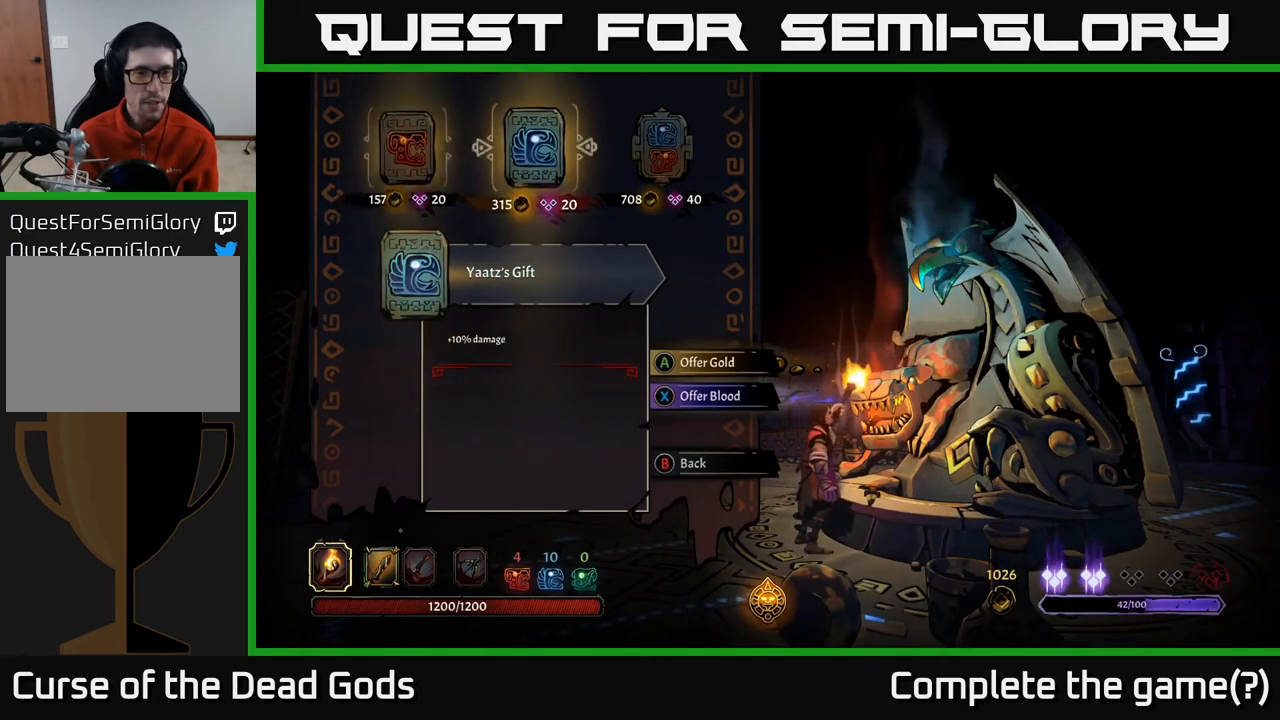
{"buttons": [], "left_stick": "center", "right_stick": "center", "events": [[117, "DPAD_RIGHT", "down"], [233, "DPAD_RIGHT", "up"]]}
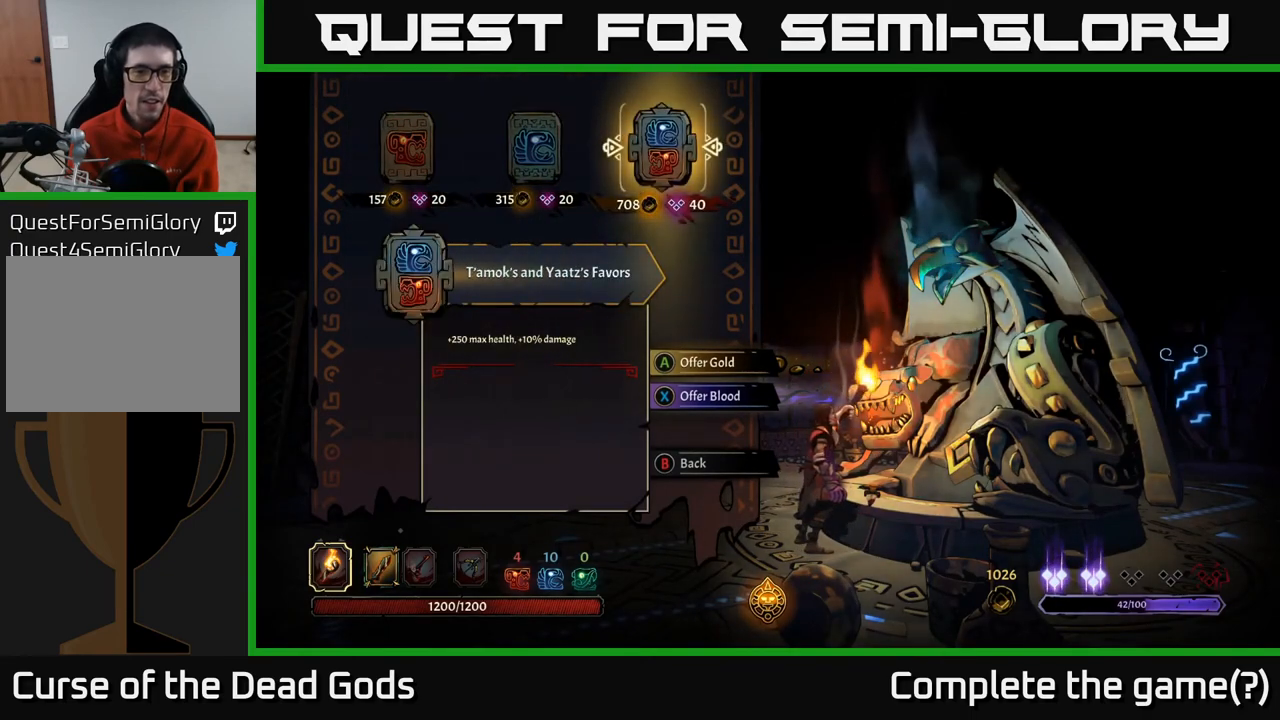
{"buttons": [], "left_stick": "center", "right_stick": "center", "events": []}
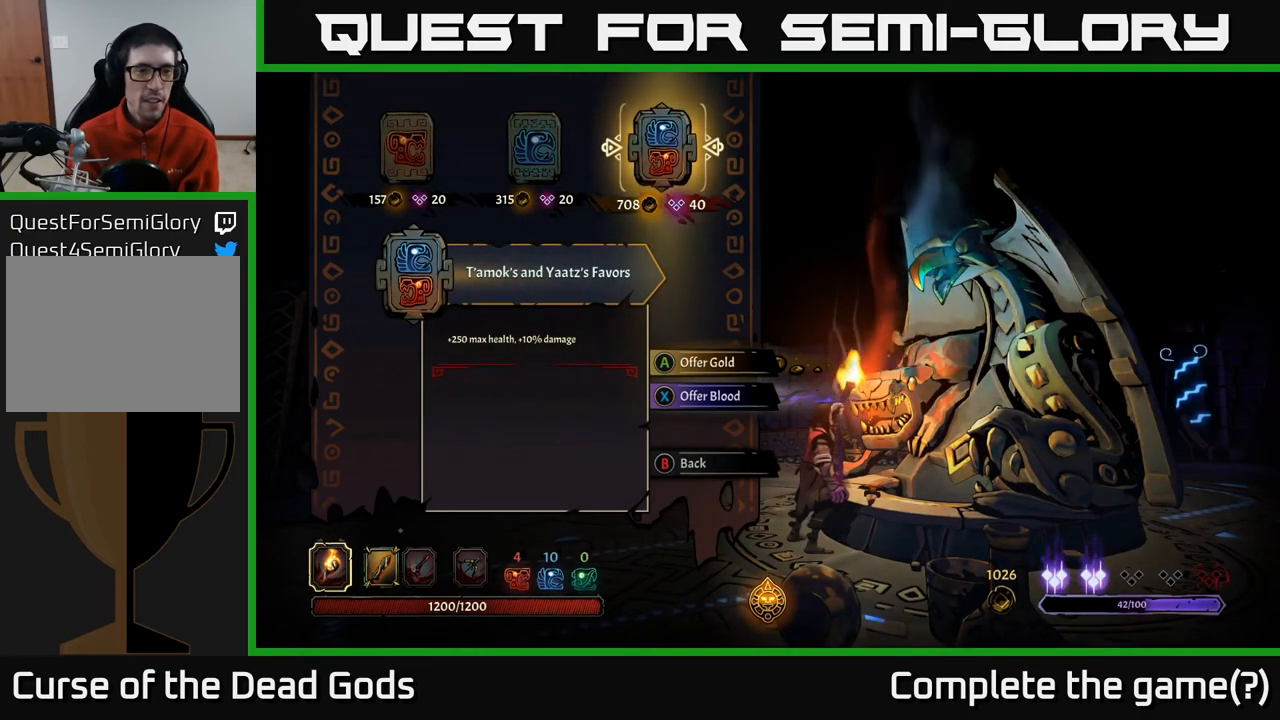
{"buttons": [], "left_stick": "center", "right_stick": "center", "events": []}
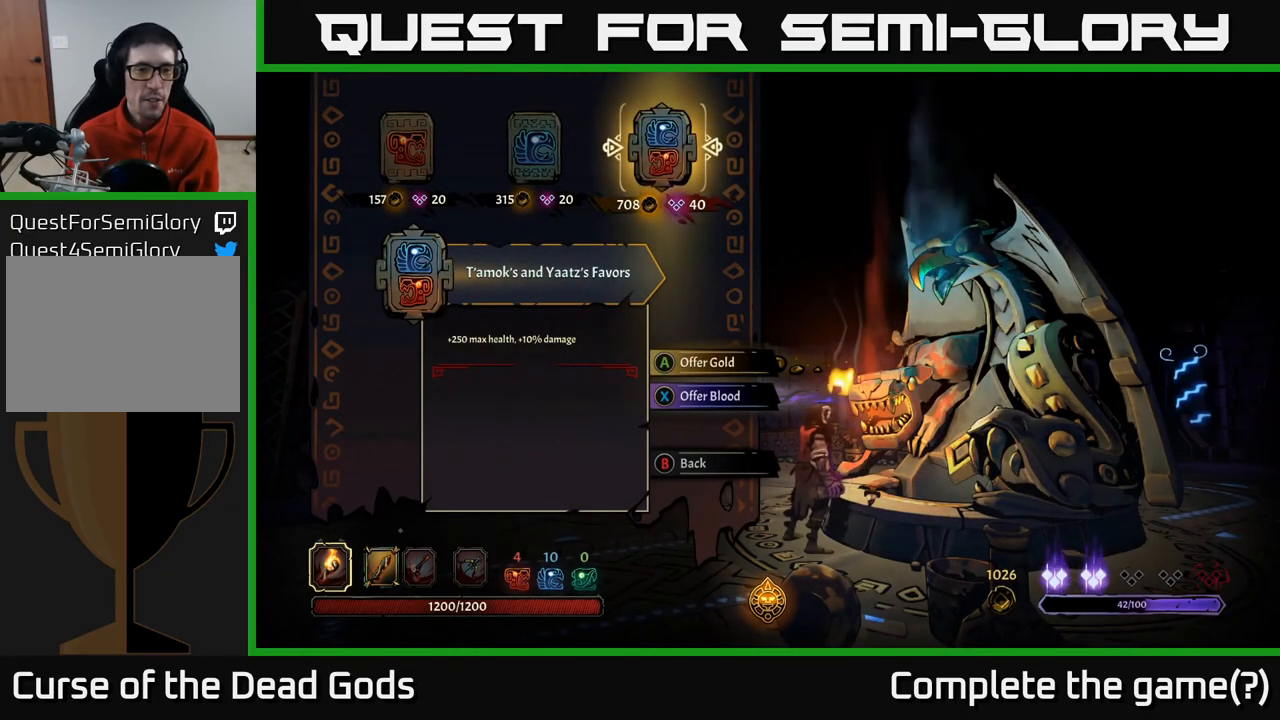
{"buttons": [], "left_stick": "center", "right_stick": "center", "events": []}
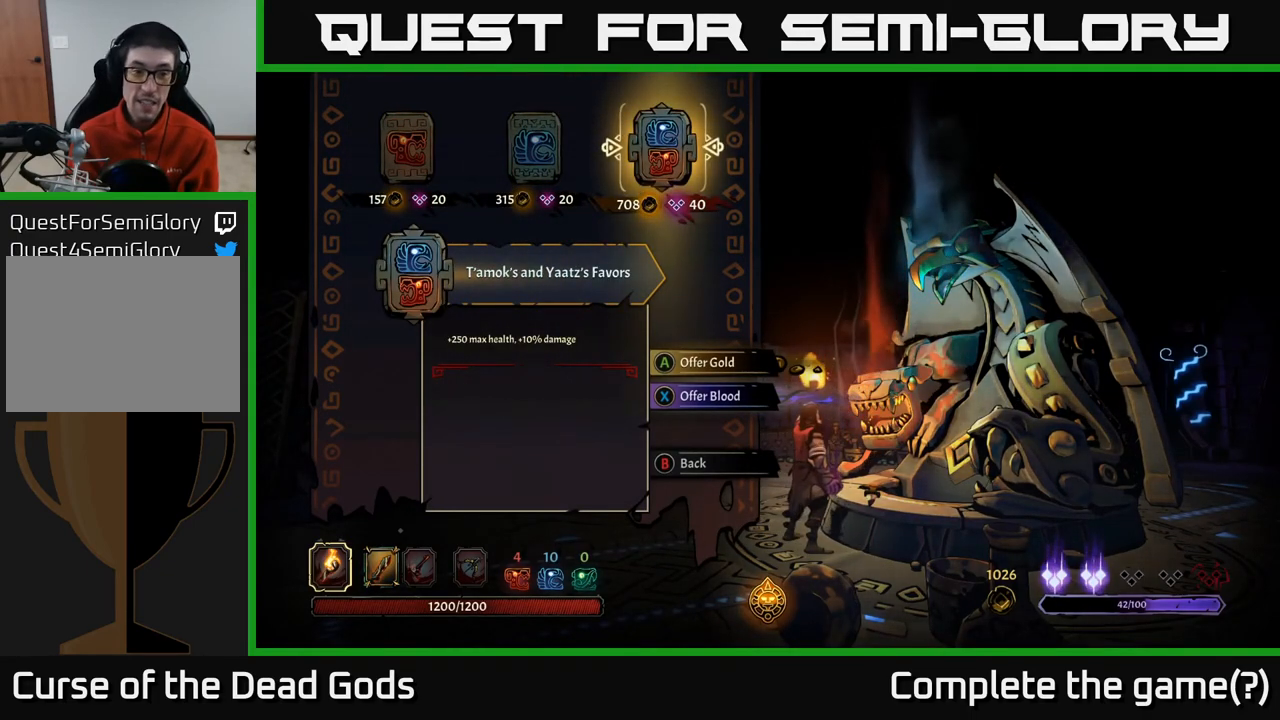
{"buttons": [], "left_stick": "center", "right_stick": "center", "events": []}
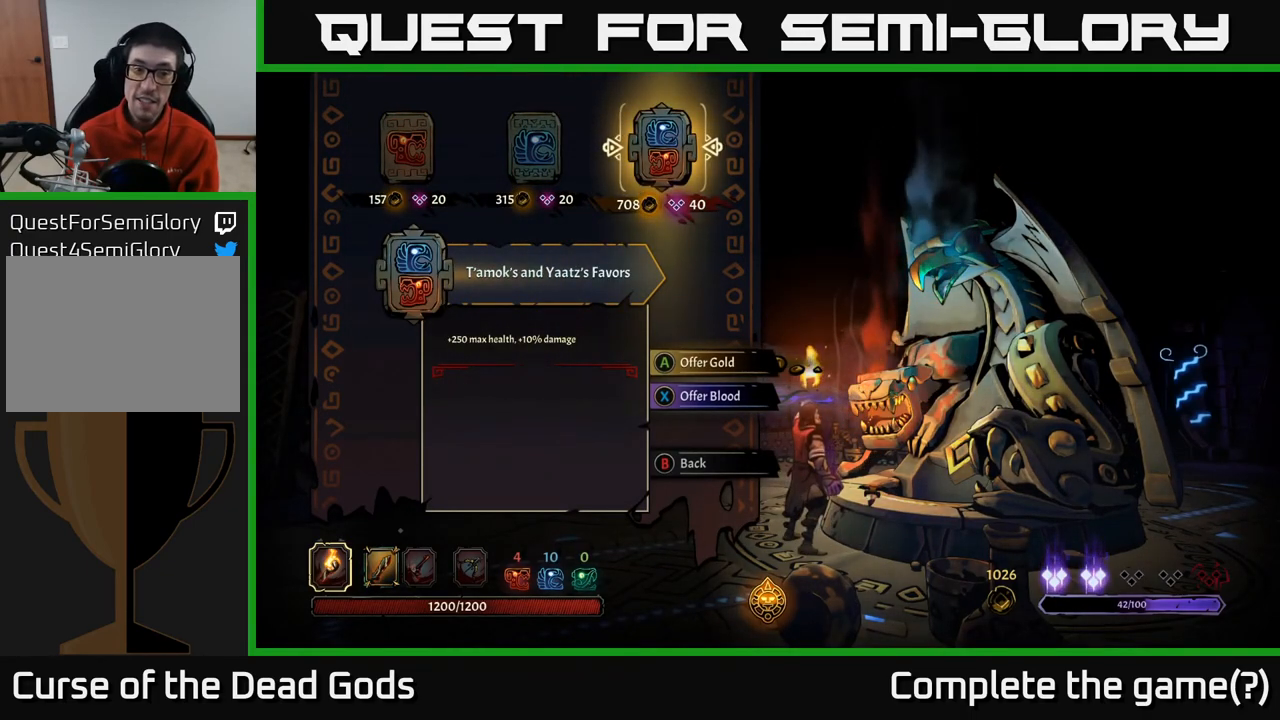
{"buttons": [], "left_stick": "center", "right_stick": "center", "events": []}
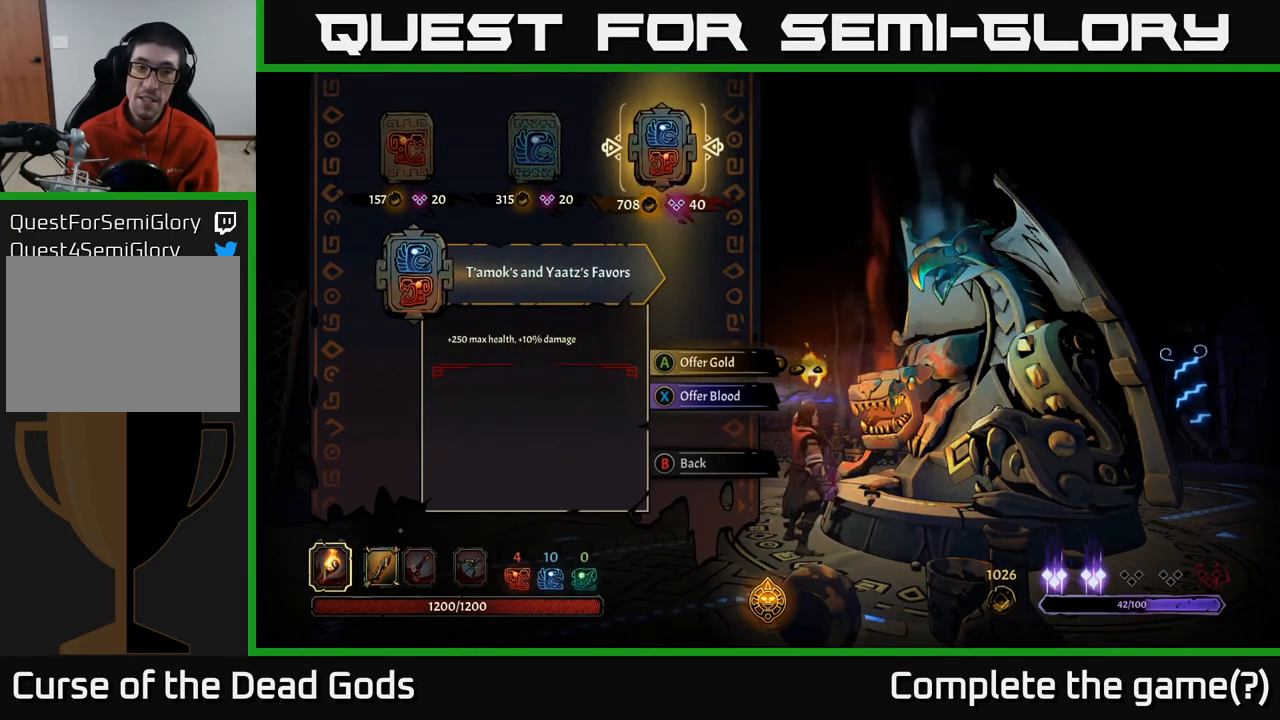
{"buttons": [], "left_stick": "center", "right_stick": "center", "events": []}
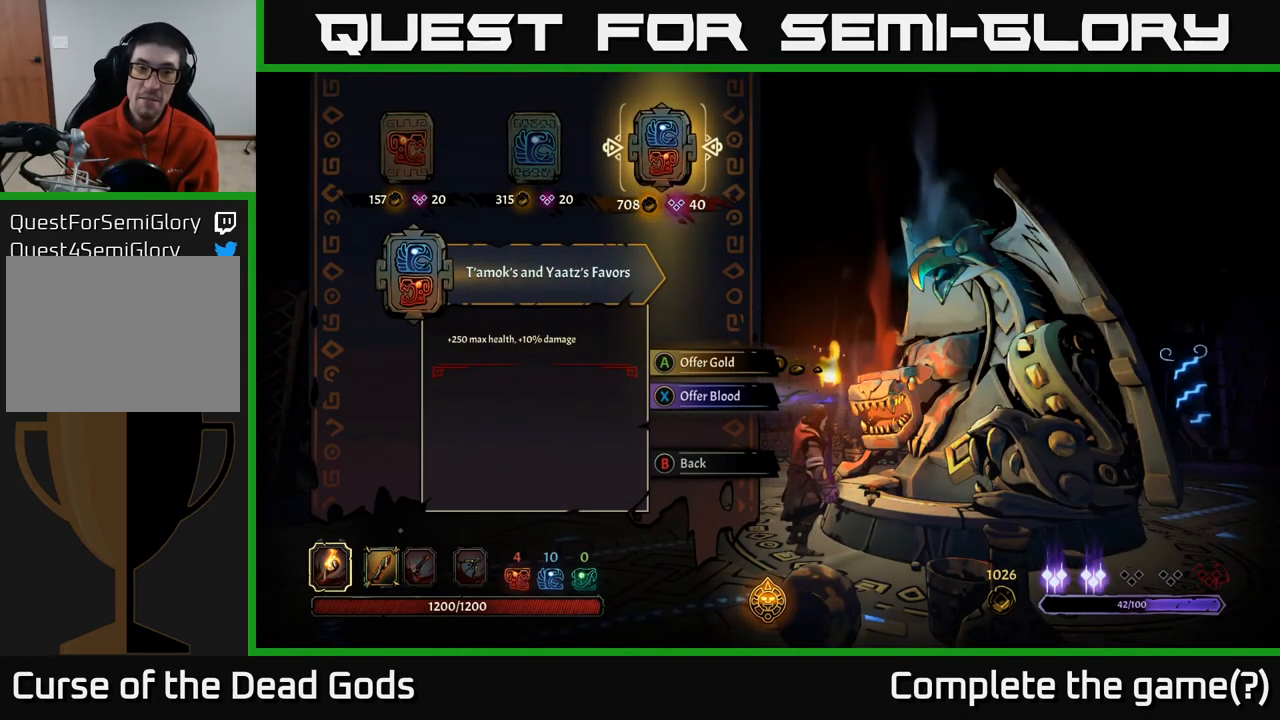
{"buttons": [], "left_stick": "center", "right_stick": "center", "events": [[150, "DPAD_LEFT", "down"], [283, "DPAD_LEFT", "up"]]}
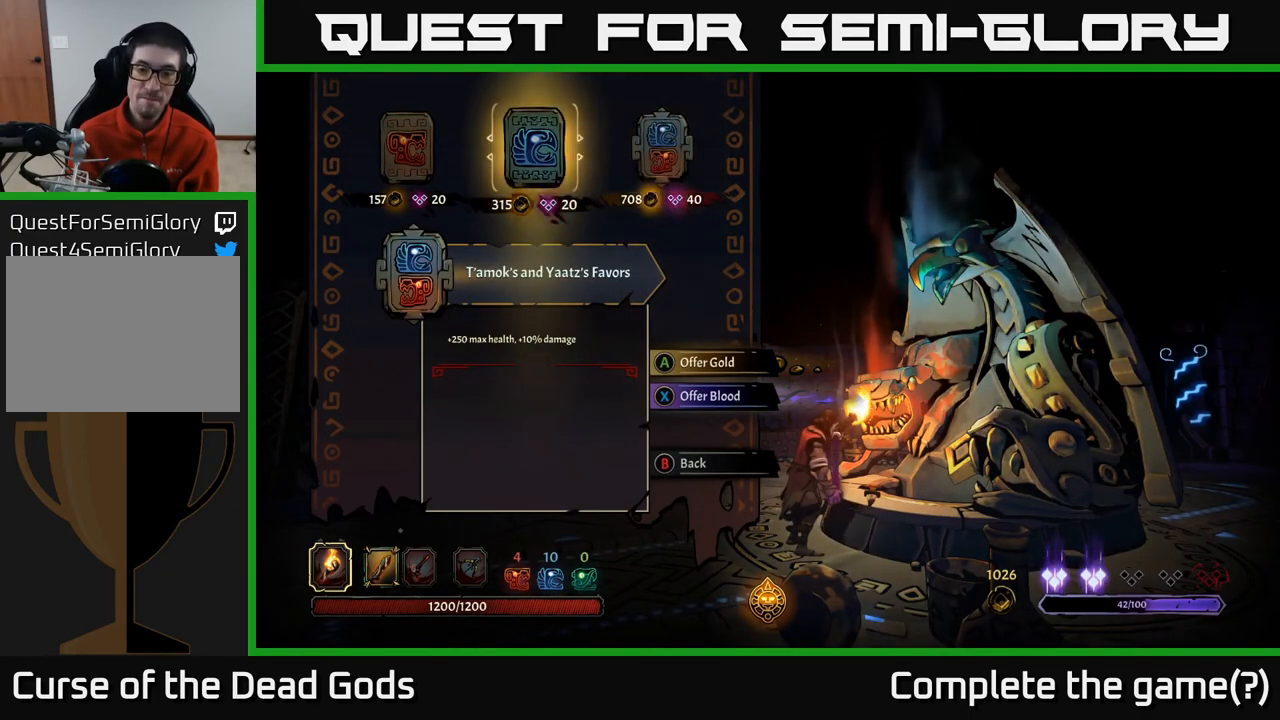
{"buttons": [], "left_stick": "center", "right_stick": "center", "events": [[17, "DPAD_RIGHT", "down"], [133, "DPAD_RIGHT", "up"]]}
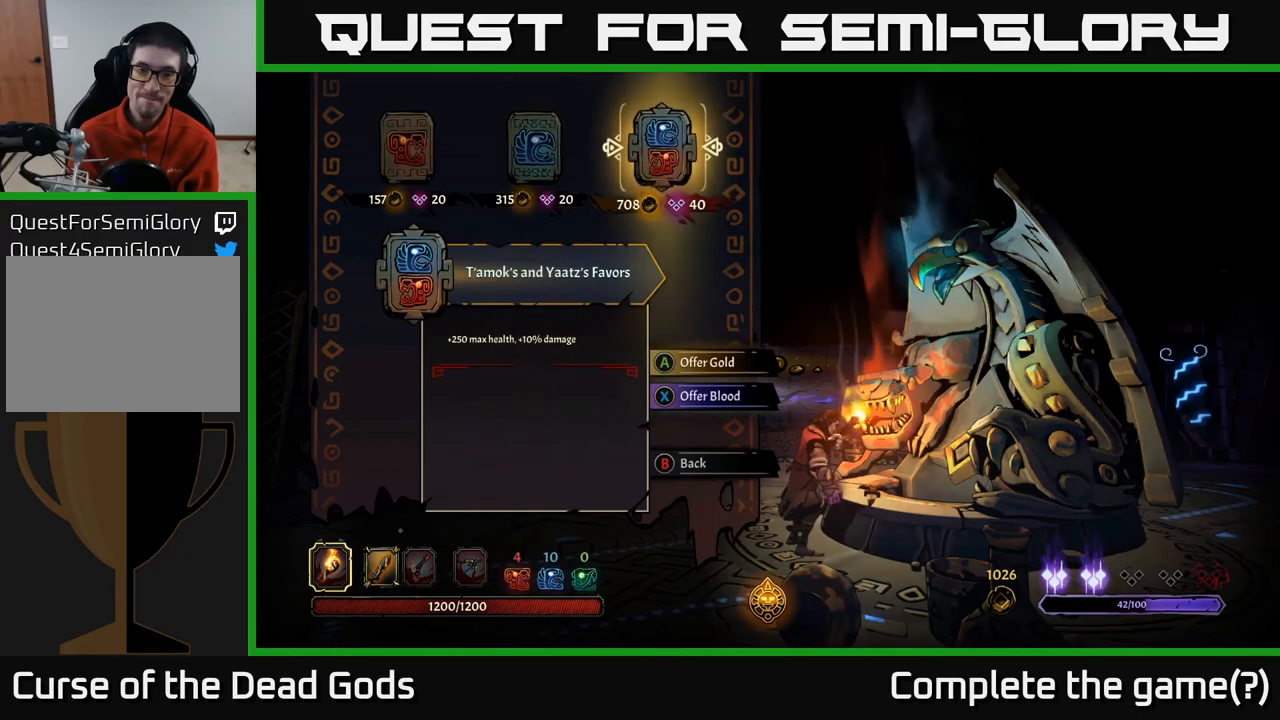
{"buttons": [], "left_stick": "center", "right_stick": "center", "events": [[333, "A", "down"], [483, "A", "up"]]}
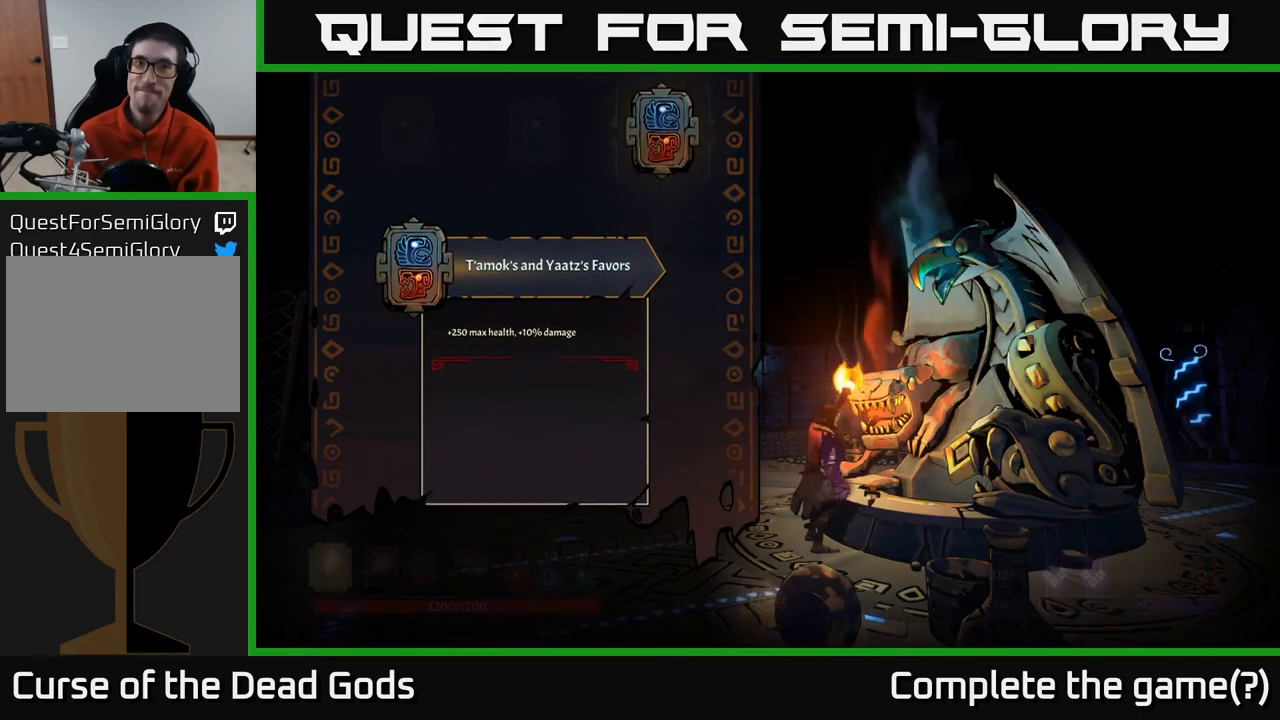
{"buttons": [], "left_stick": "center", "right_stick": "center", "events": []}
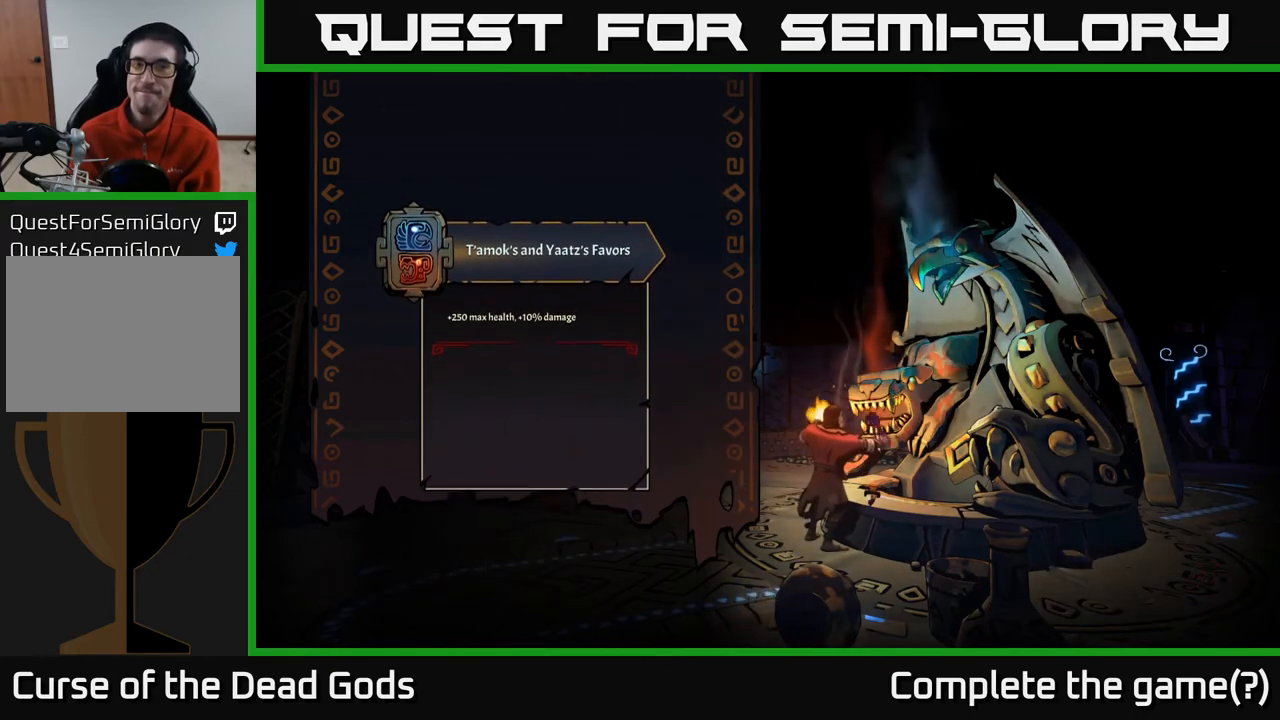
{"buttons": [], "left_stick": "center", "right_stick": "center", "events": []}
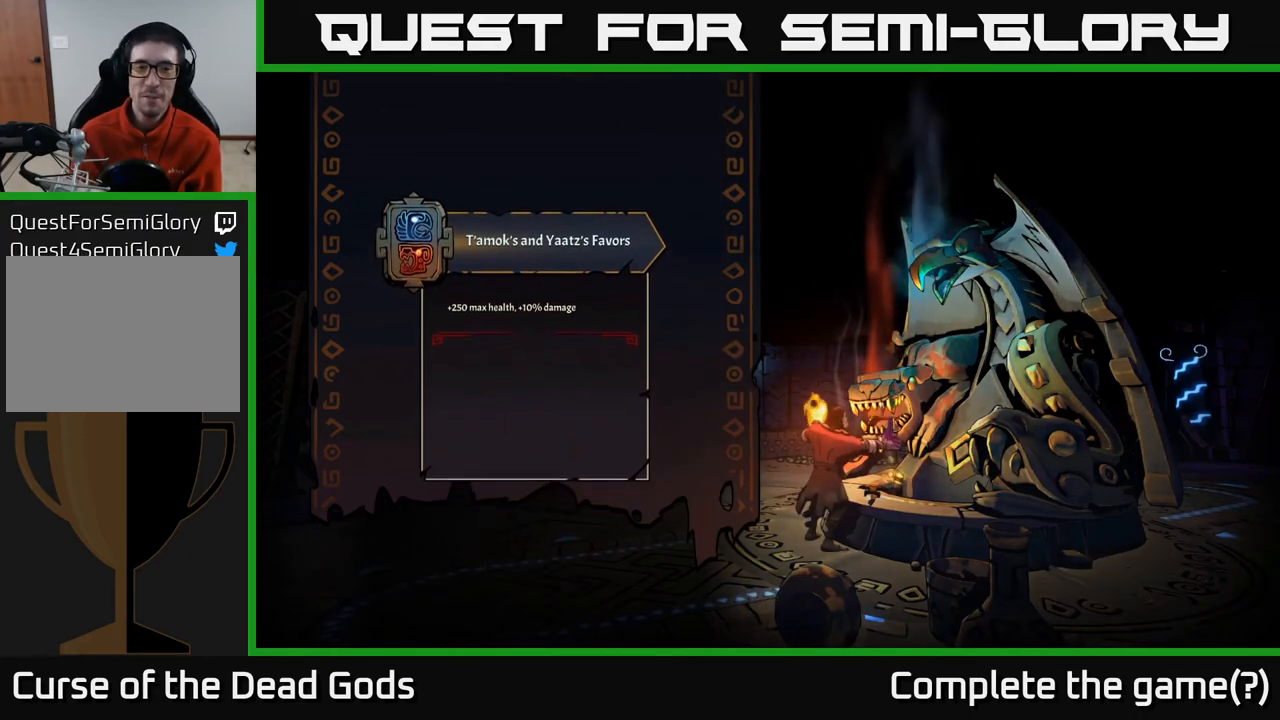
{"buttons": [], "left_stick": "center", "right_stick": "center", "events": []}
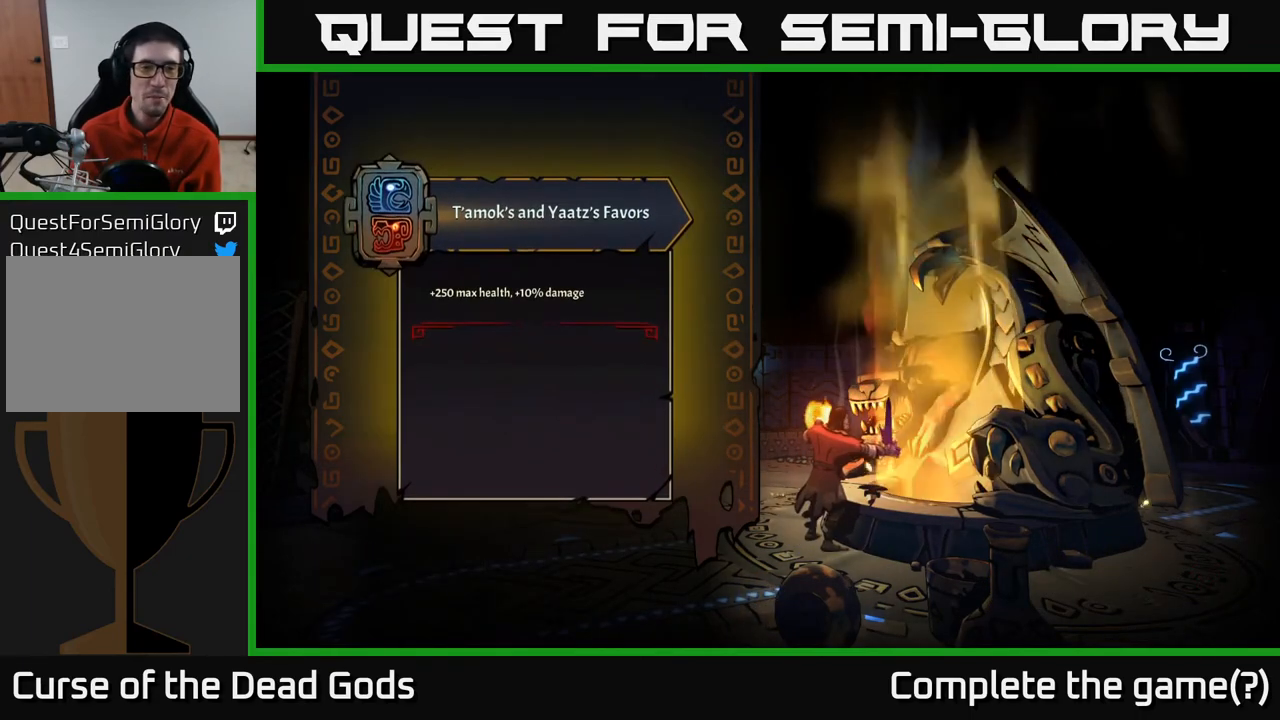
{"buttons": [], "left_stick": "center", "right_stick": "center", "events": [[200, "left_stick", "right"], [333, "left_stick", "center"]]}
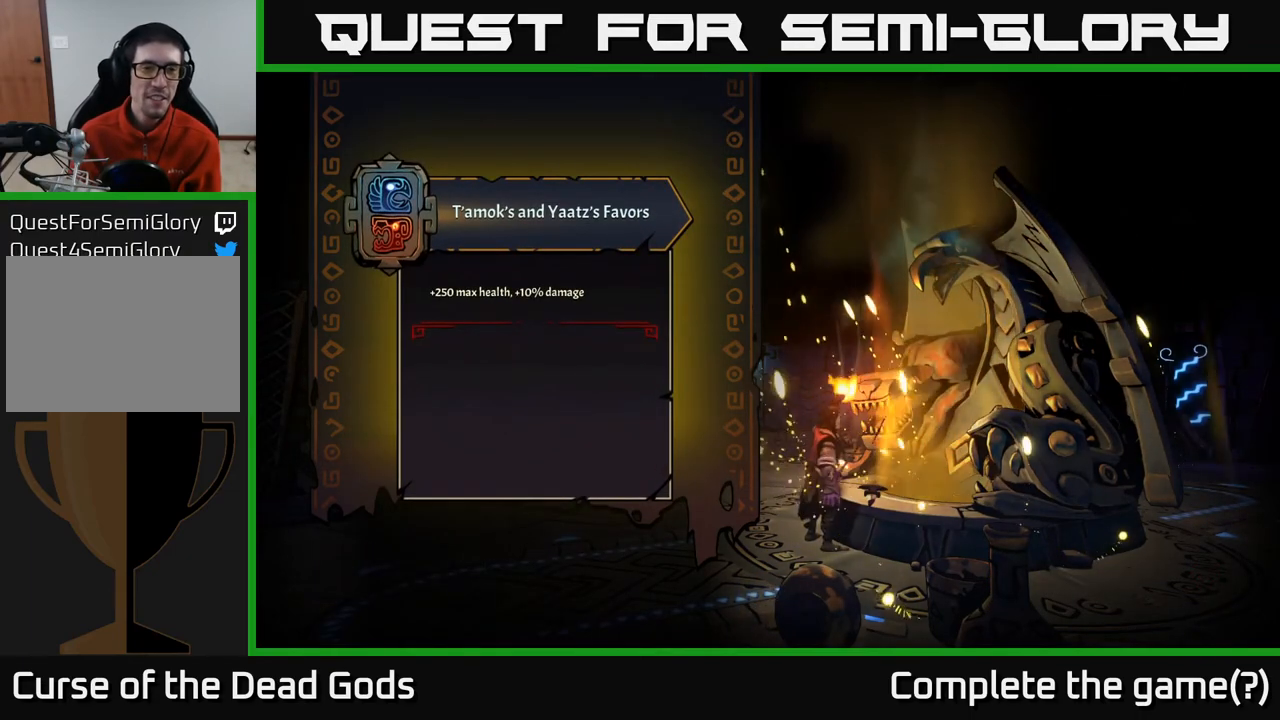
{"buttons": [], "left_stick": "center", "right_stick": "center", "events": [[200, "A", "down"], [333, "A", "up"]]}
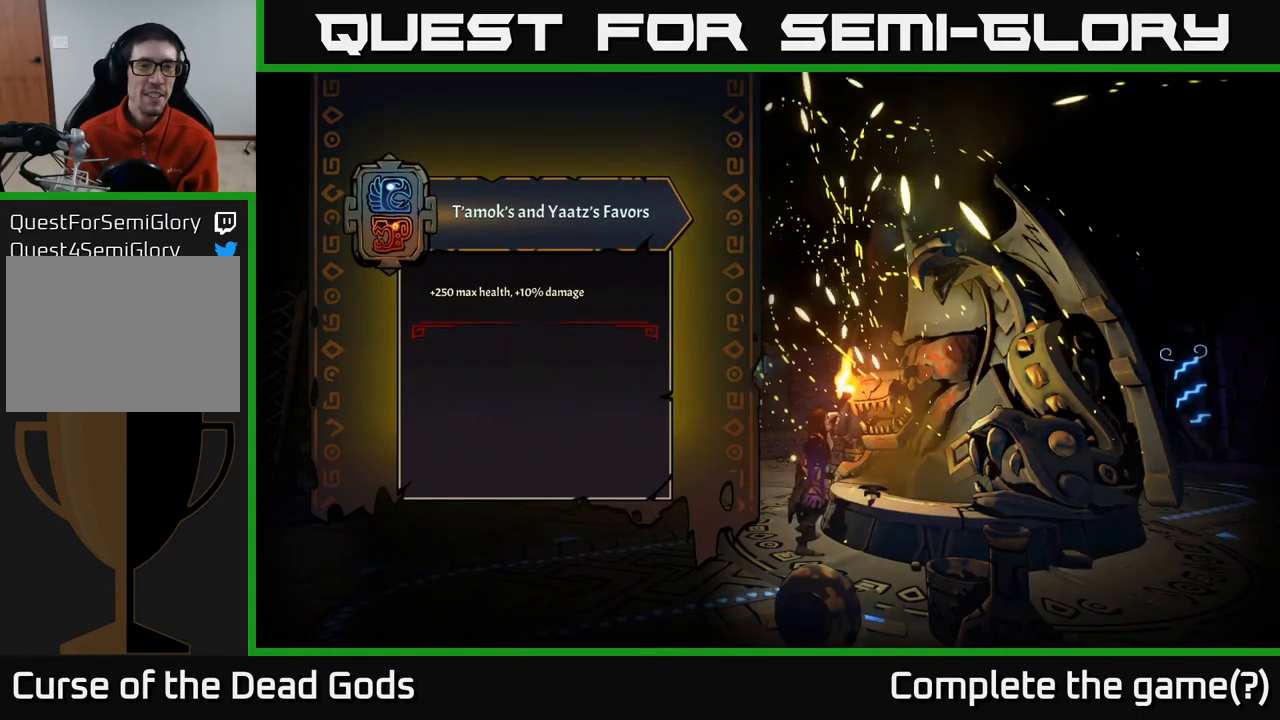
{"buttons": [], "left_stick": "up", "right_stick": "center", "events": [[333, "left_stick", "up"]]}
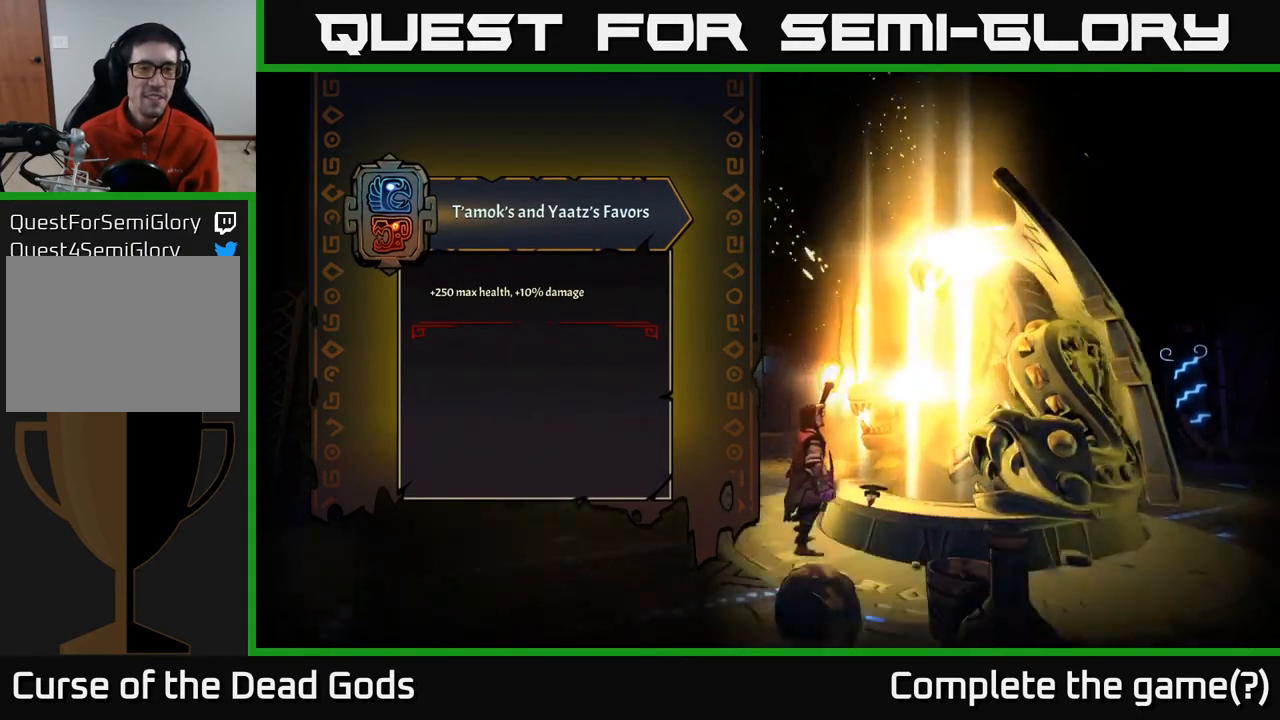
{"buttons": [], "left_stick": "center", "right_stick": "center", "events": [[350, "left_stick", "center"]]}
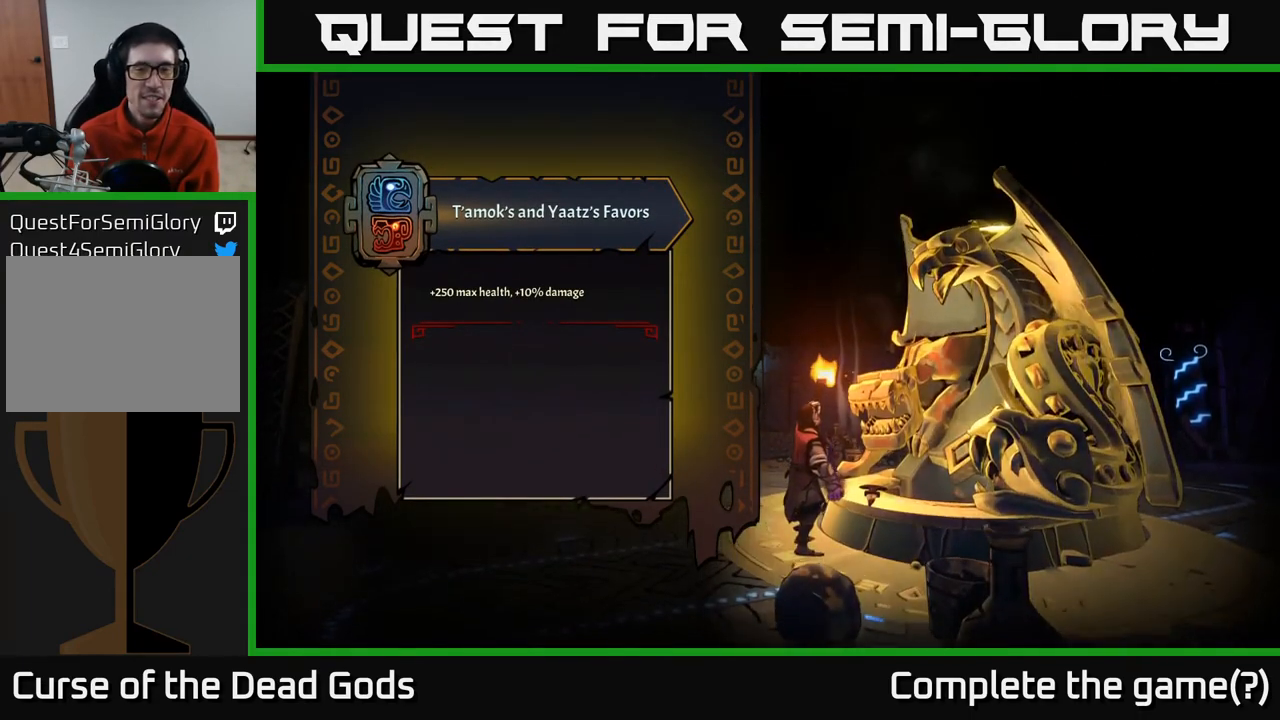
{"buttons": [], "left_stick": "center", "right_stick": "center", "events": []}
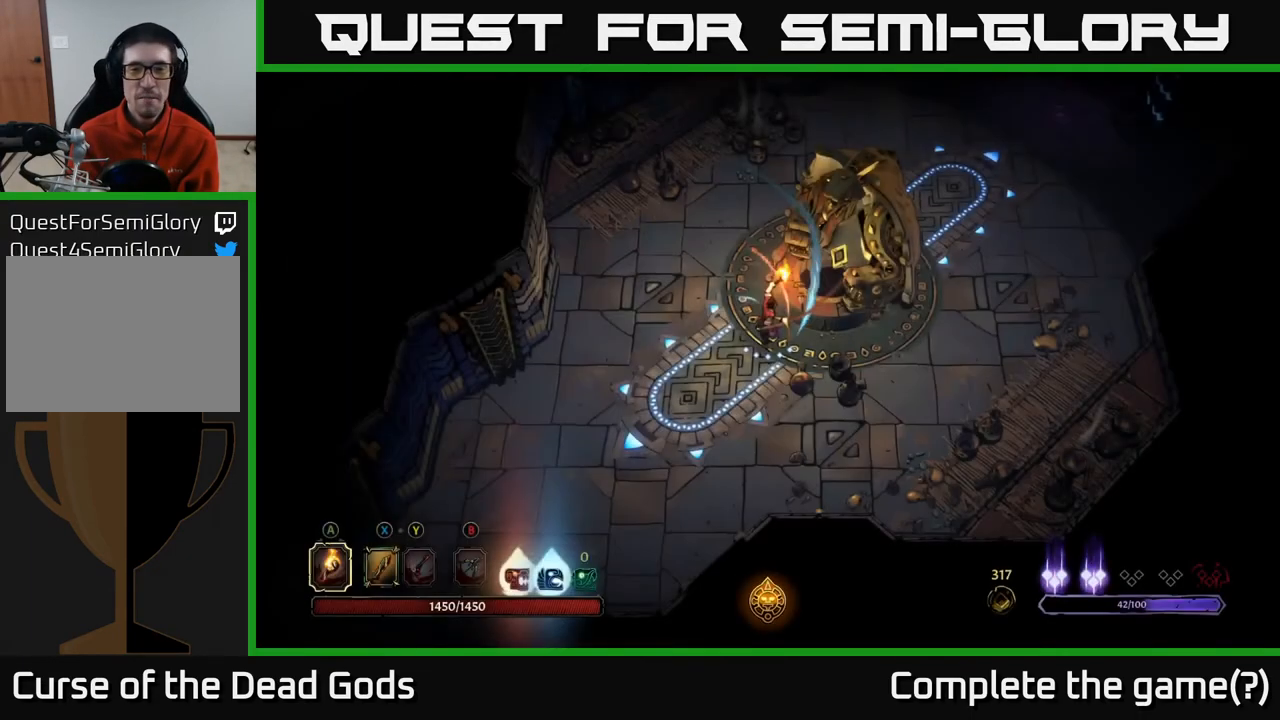
{"buttons": [], "left_stick": "up", "right_stick": "center", "events": [[67, "left_stick", "up"]]}
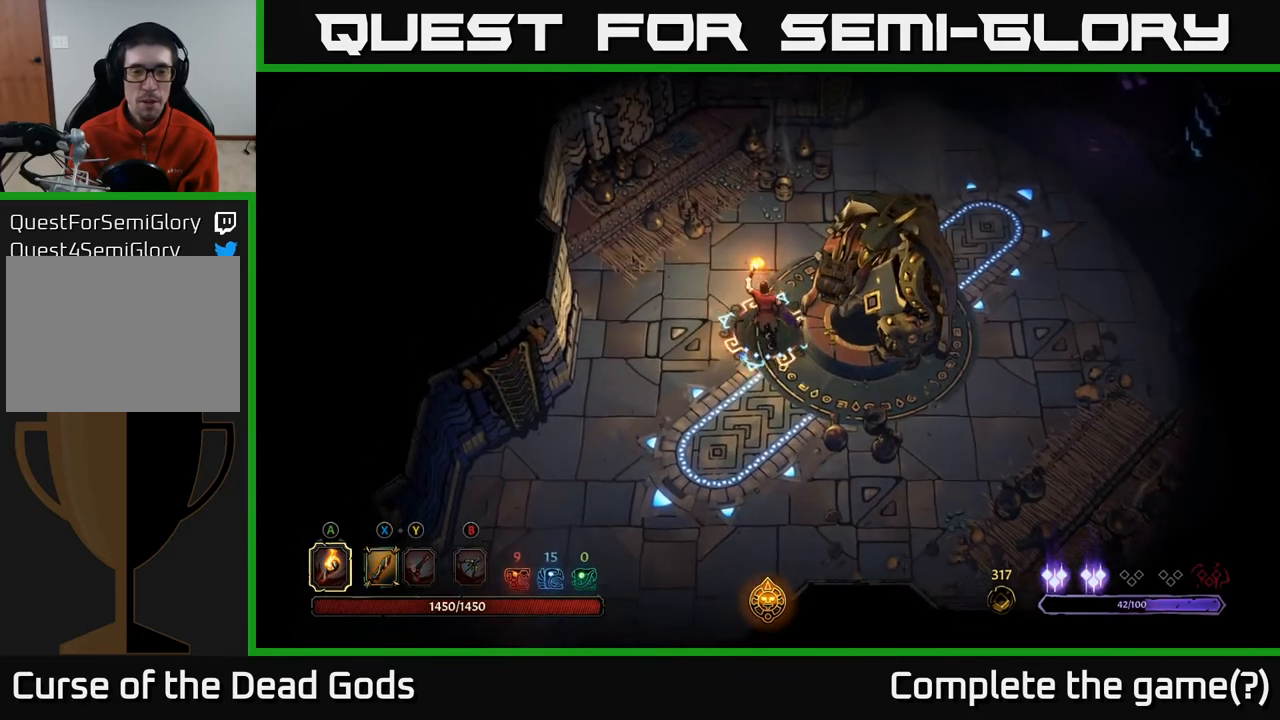
{"buttons": [], "left_stick": "up-right", "right_stick": "center", "events": [[217, "left_stick", "up-right"]]}
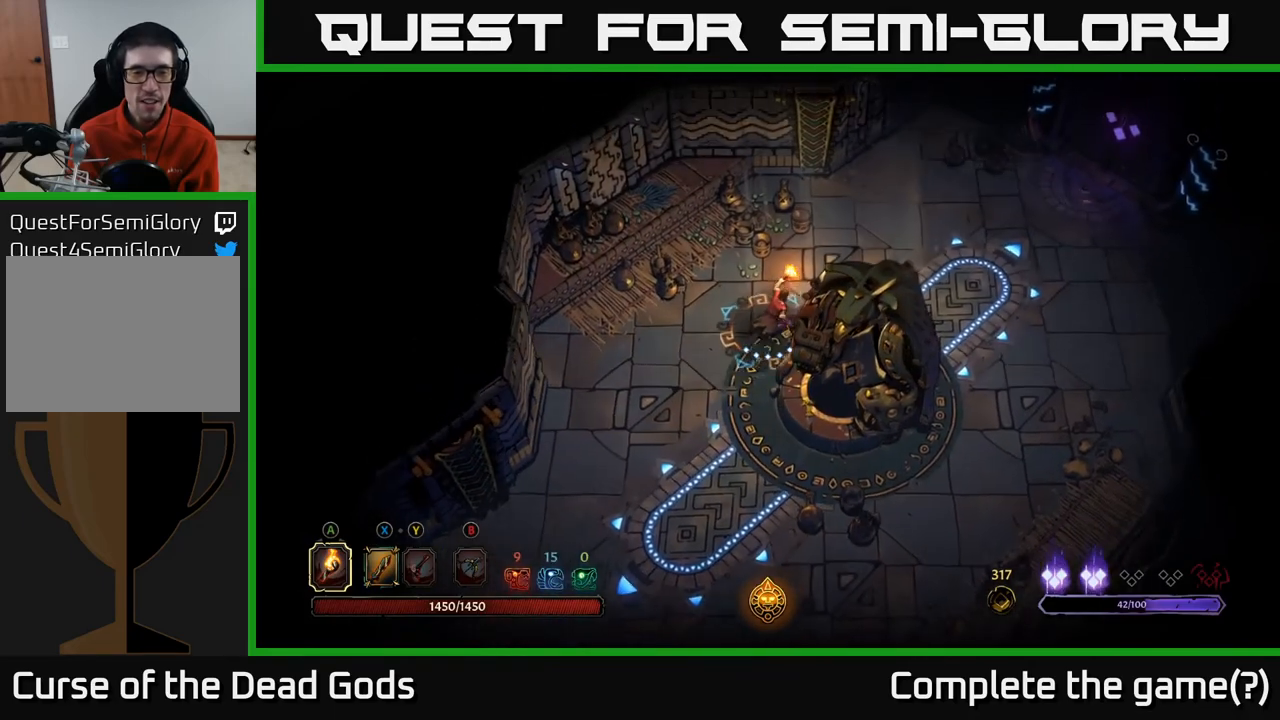
{"buttons": [], "left_stick": "up-right", "right_stick": "center", "events": []}
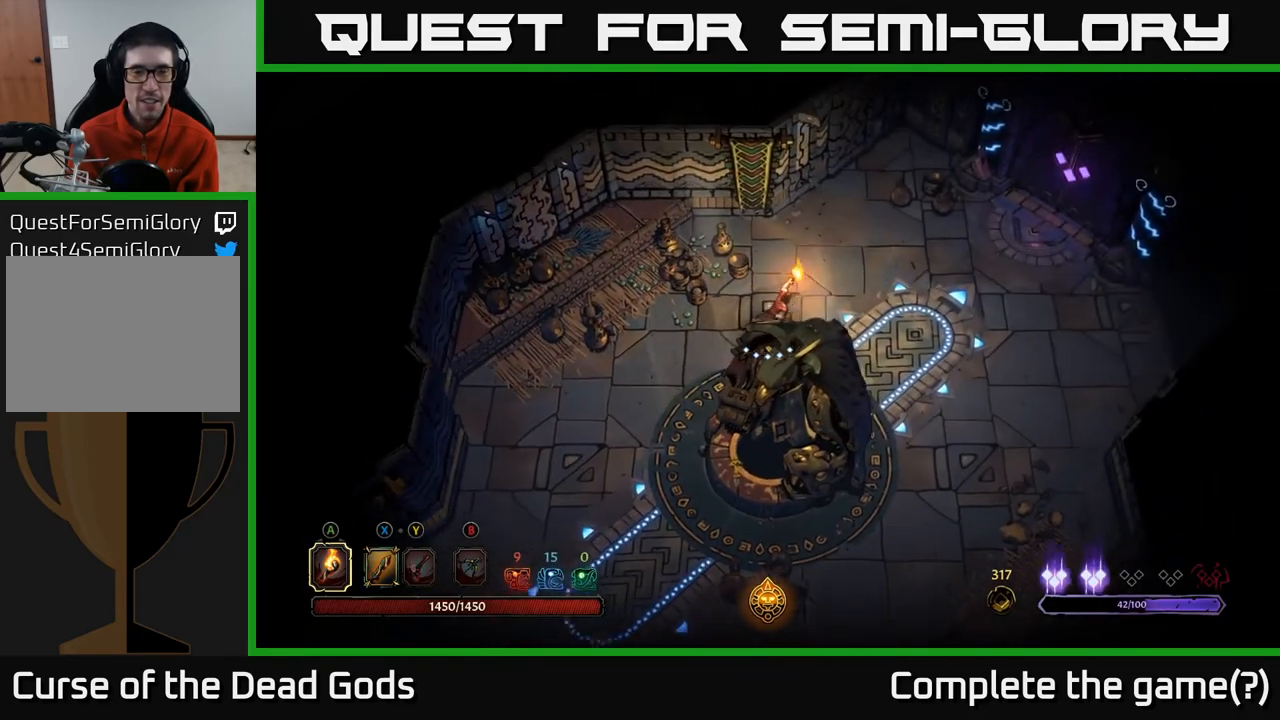
{"buttons": [], "left_stick": "right", "right_stick": "center", "events": [[283, "left_stick", "right"]]}
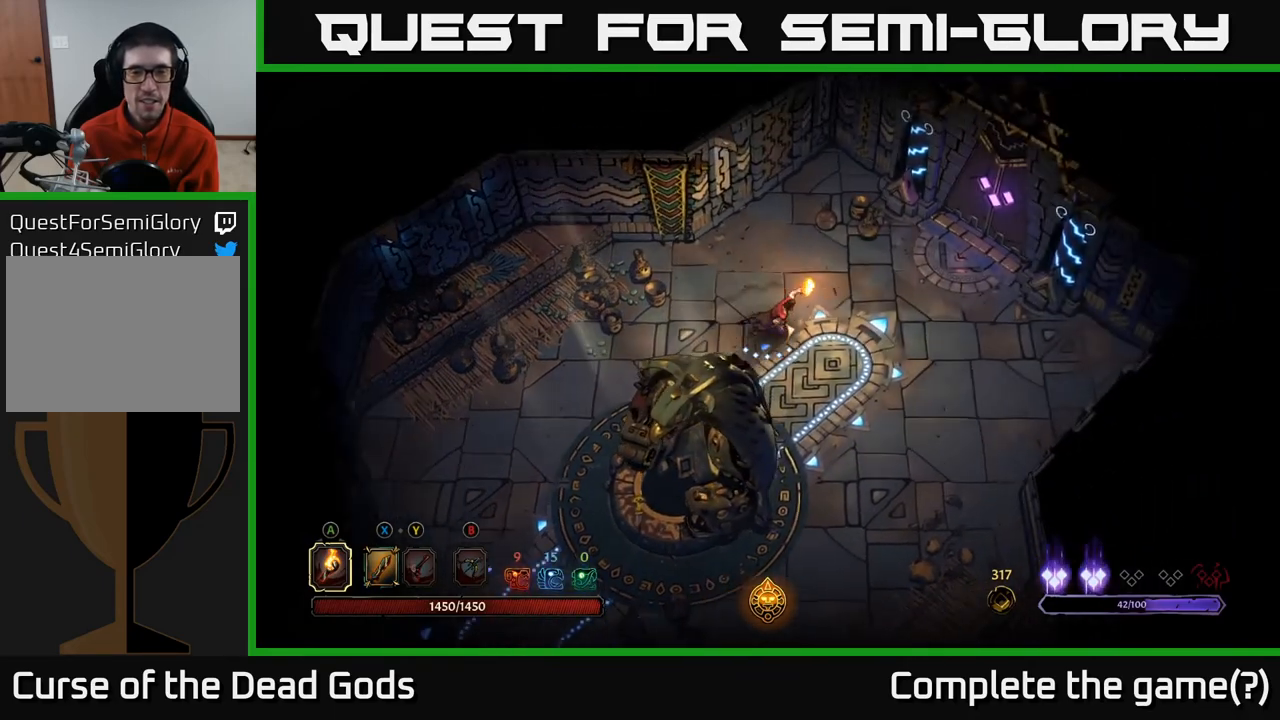
{"buttons": [], "left_stick": "up-right", "right_stick": "center", "events": [[417, "left_stick", "up-right"]]}
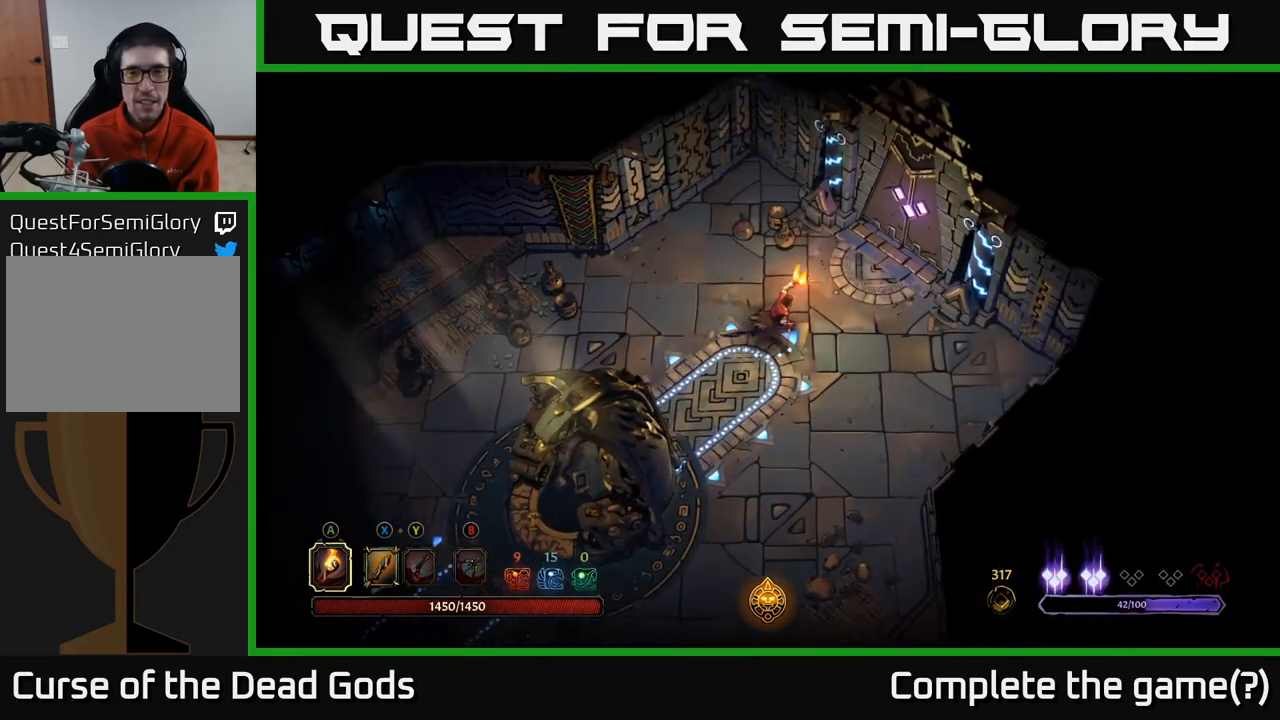
{"buttons": [], "left_stick": "up-right", "right_stick": "center", "events": []}
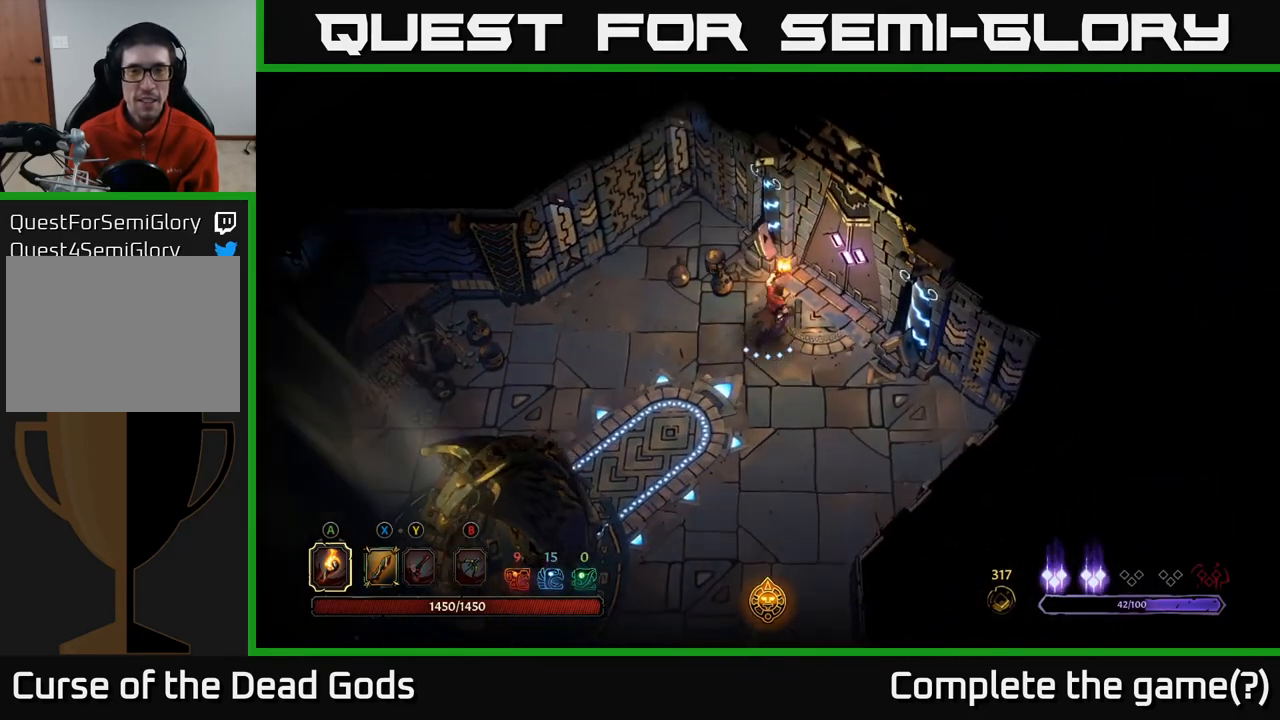
{"buttons": [], "left_stick": "center", "right_stick": "center", "events": [[50, "R1", "down"], [133, "left_stick", "center"], [167, "R1", "up"]]}
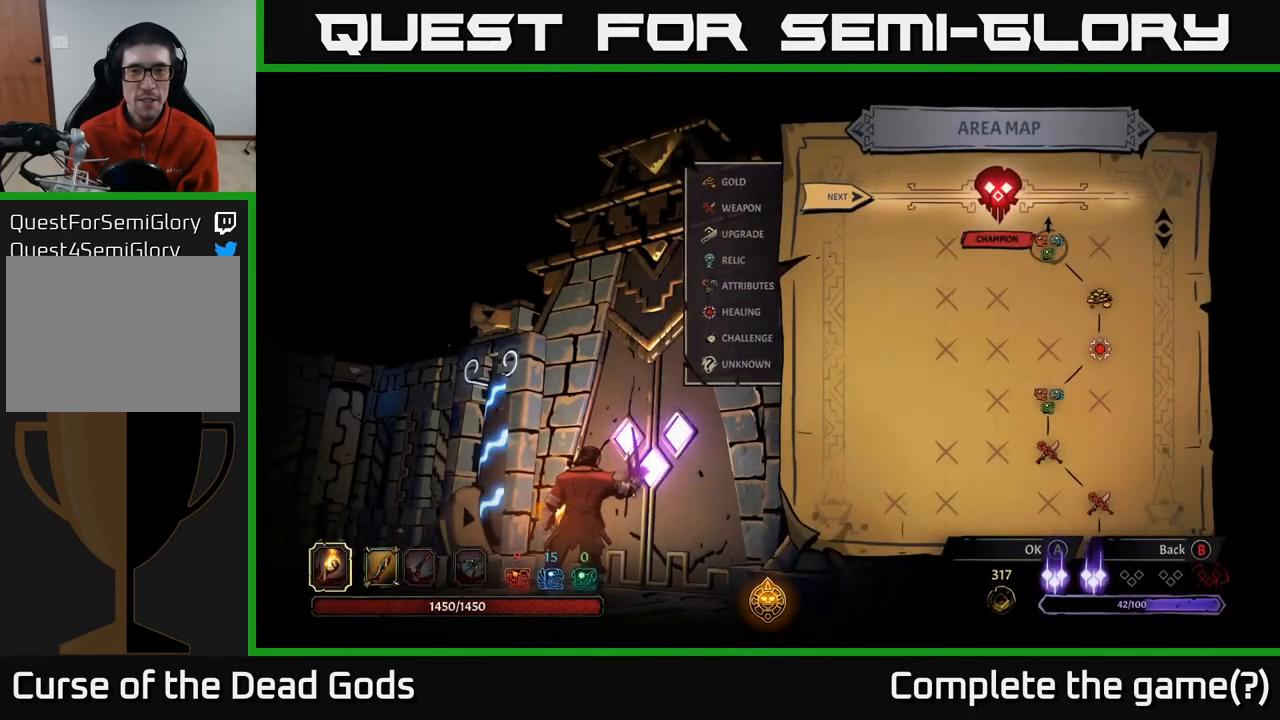
{"buttons": [], "left_stick": "center", "right_stick": "center", "events": []}
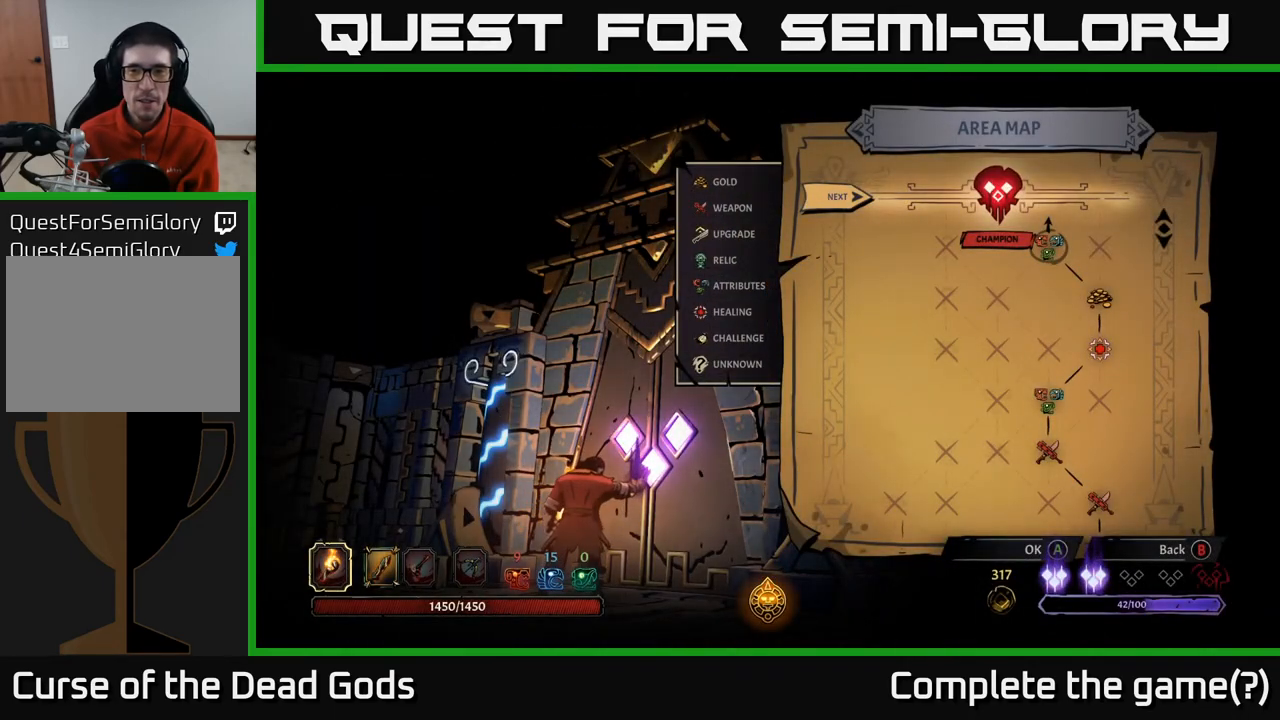
{"buttons": [], "left_stick": "center", "right_stick": "center", "events": []}
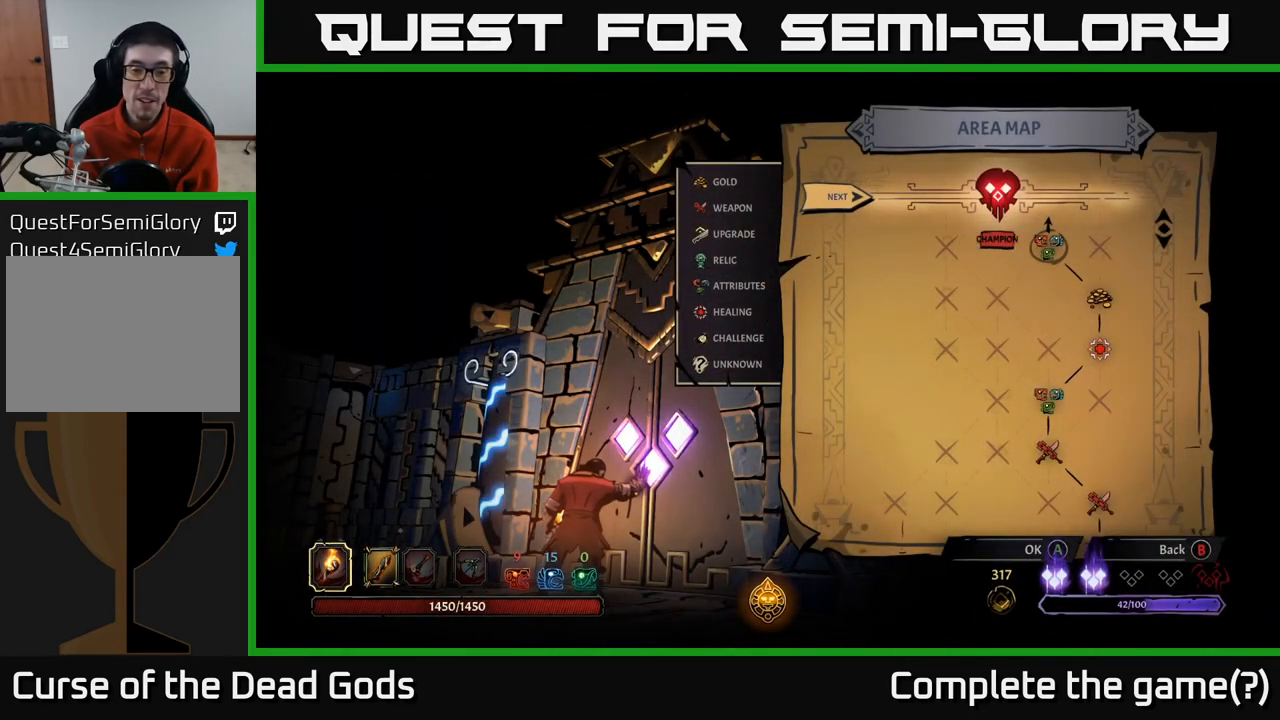
{"buttons": [], "left_stick": "center", "right_stick": "center", "events": [[17, "A", "down"], [67, "A", "up"]]}
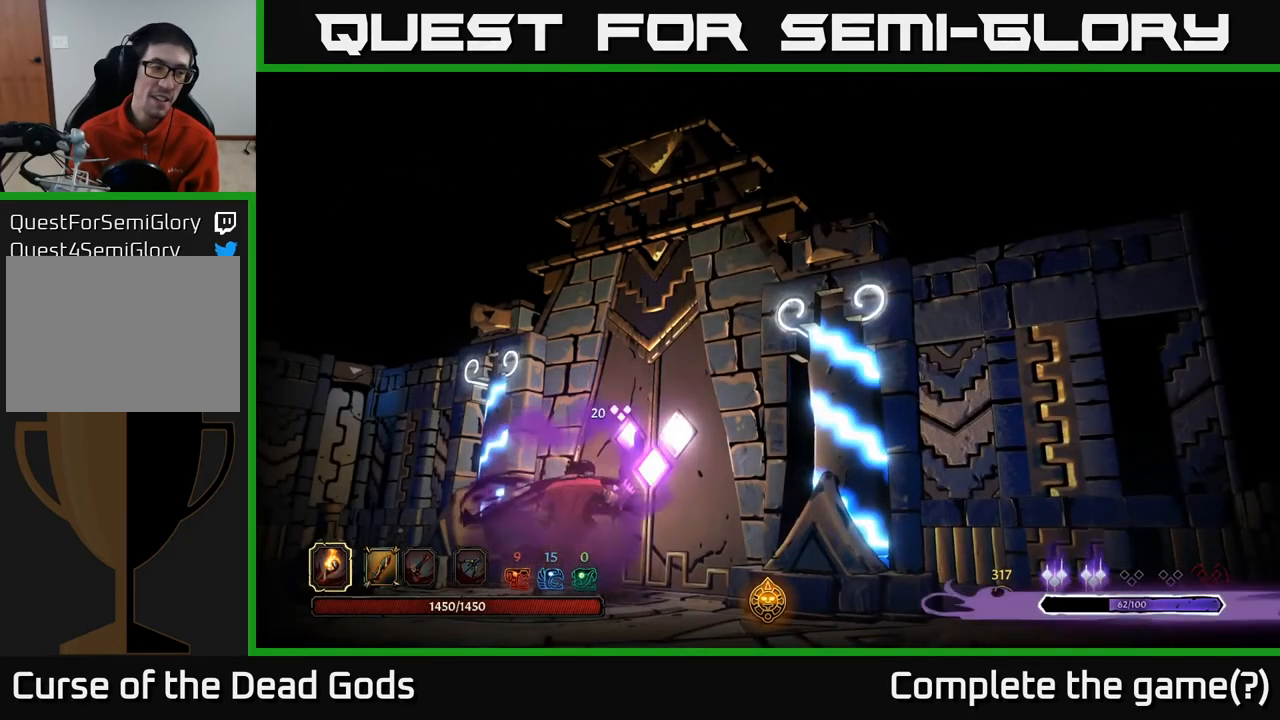
{"buttons": [], "left_stick": "center", "right_stick": "center", "events": []}